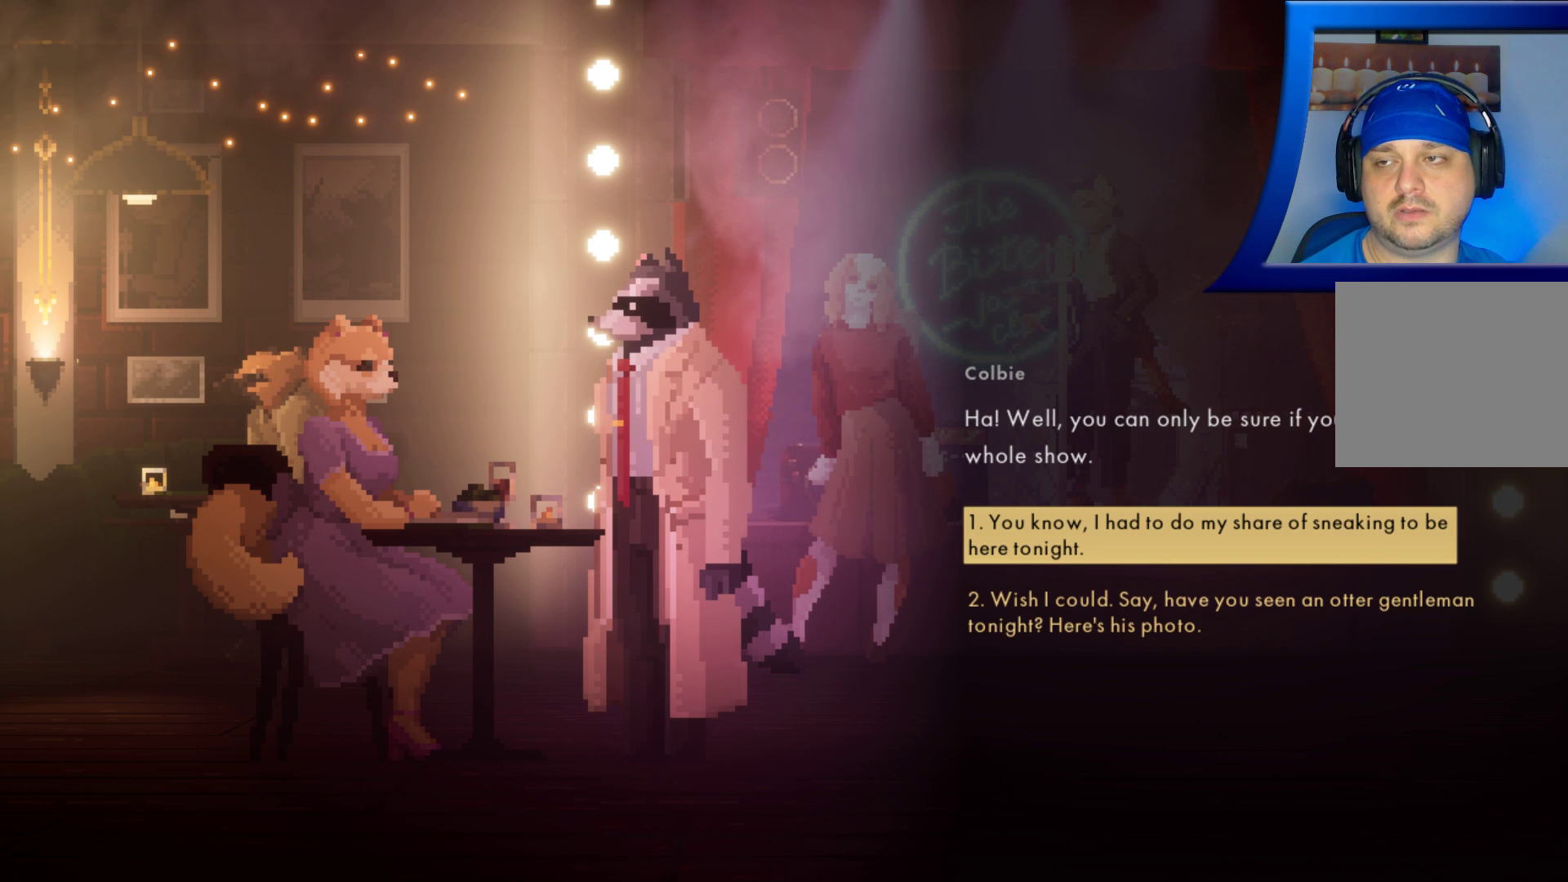
Gameplay with a controller (Xbox layout); each line is a JSON object with the inputs held at the frame after it. "events" lists button and stick changes between this image and that frame as [ms after this image, input, new state], when the widget could be followed in between. Not read: L3 R3.
{"buttons": [], "left_stick": "down", "right_stick": "center", "events": [[417, "left_stick", "down"]]}
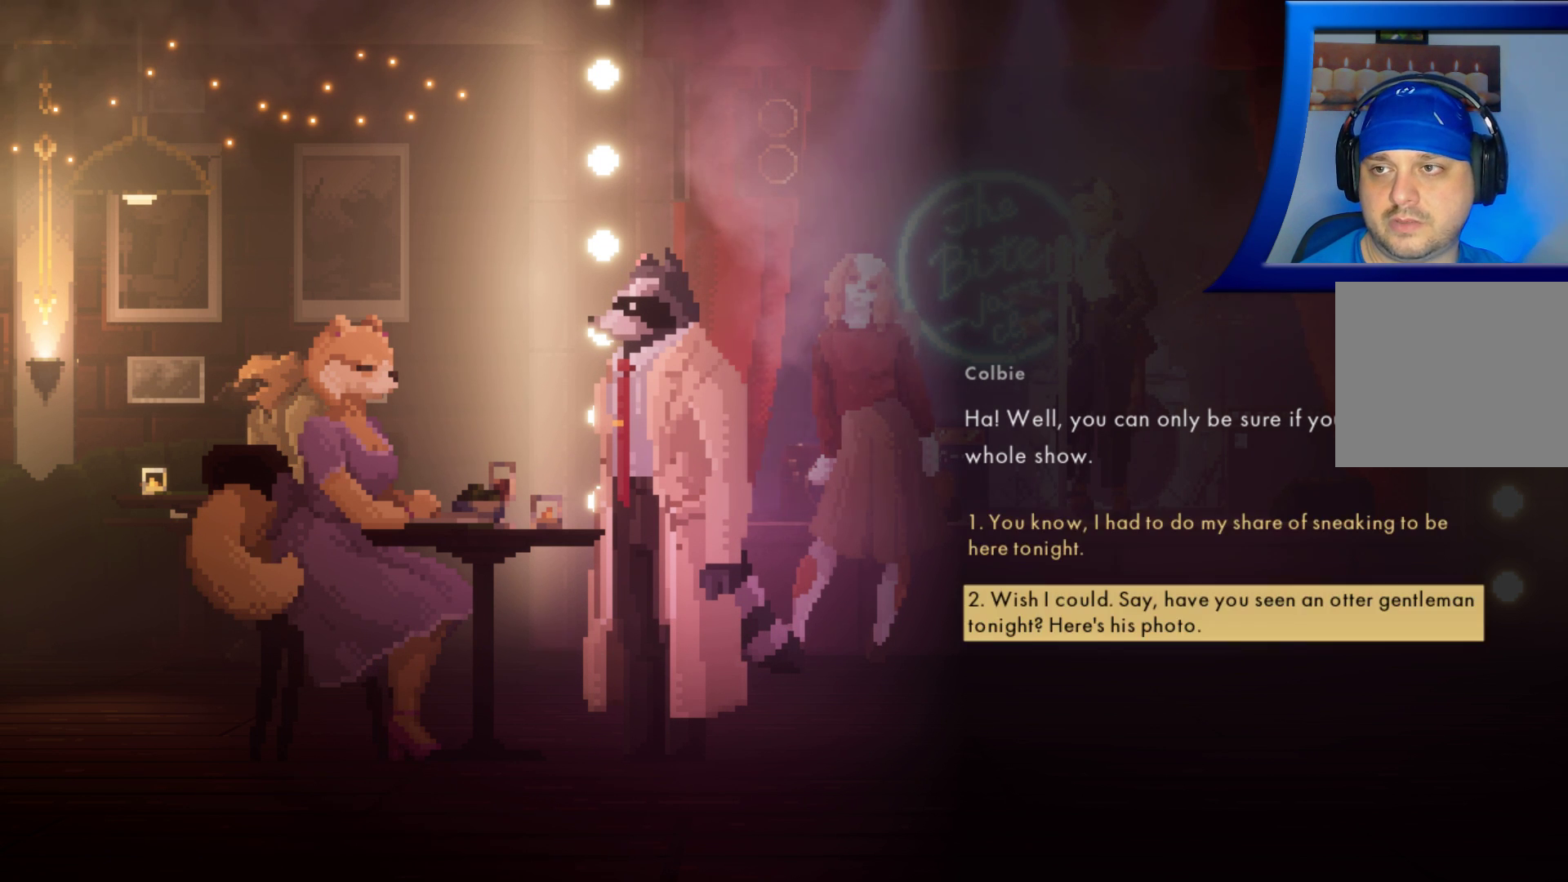
{"buttons": [], "left_stick": "up", "right_stick": "center", "events": [[50, "left_stick", "center"], [500, "left_stick", "up"]]}
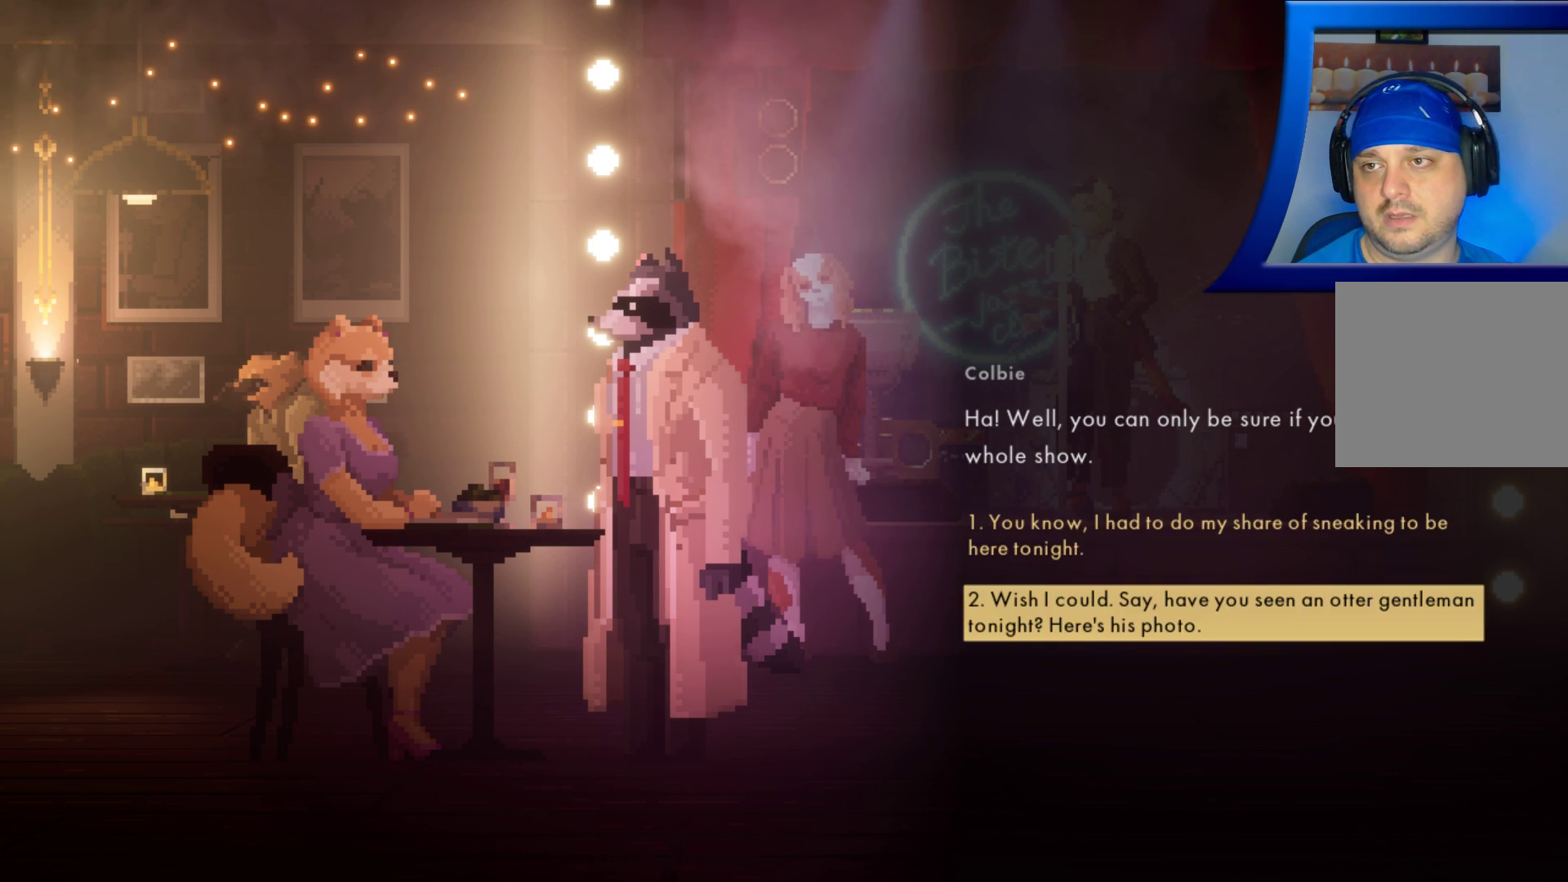
{"buttons": [], "left_stick": "center", "right_stick": "center", "events": [[117, "left_stick", "center"]]}
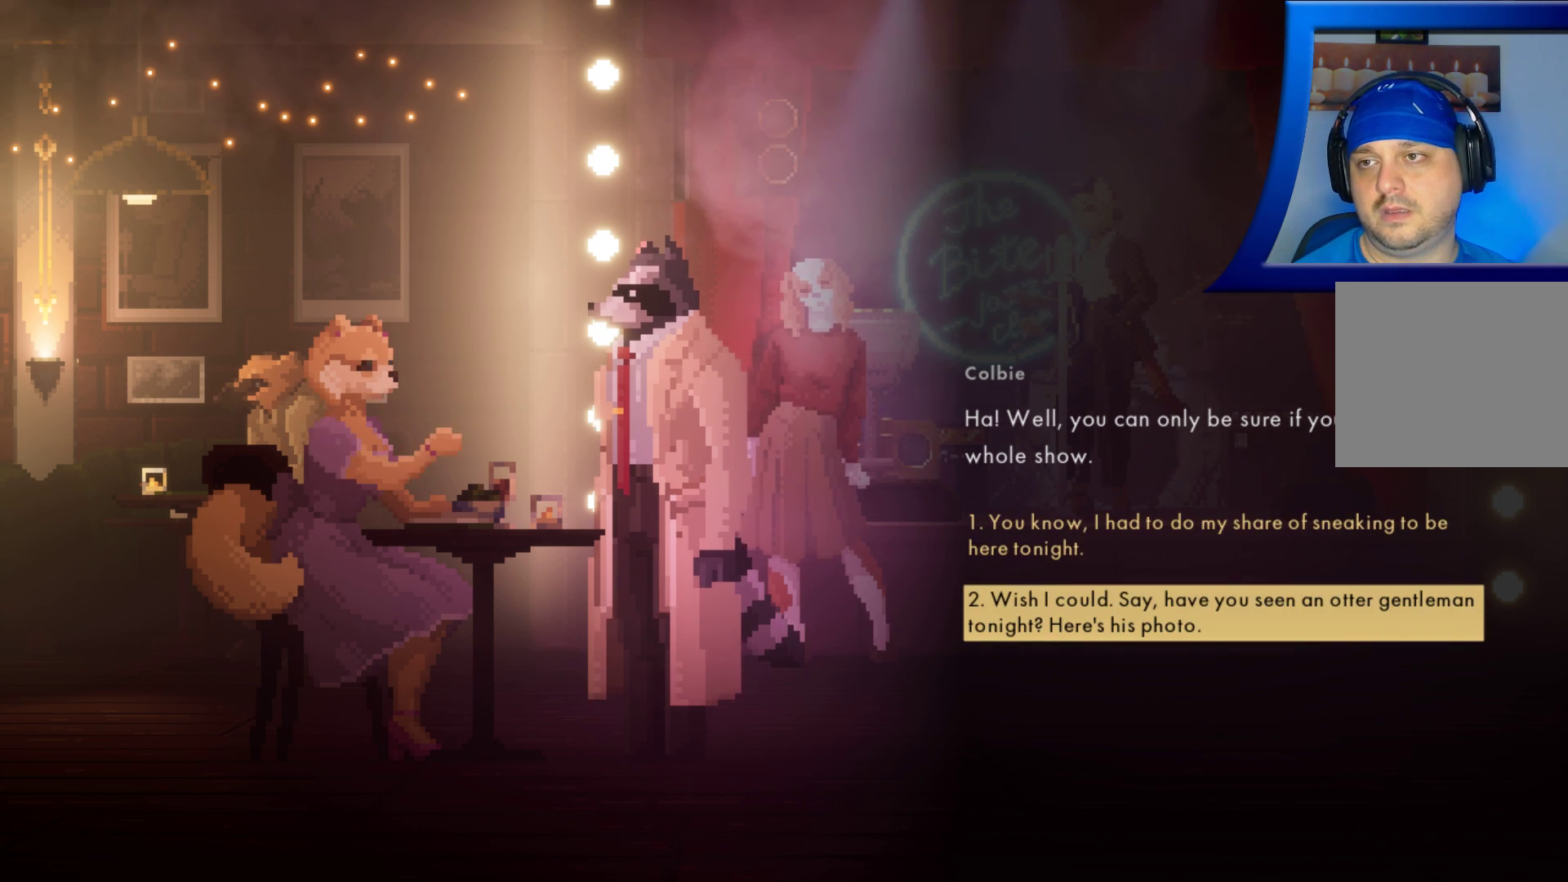
{"buttons": [], "left_stick": "up", "right_stick": "center", "events": [[417, "left_stick", "up"]]}
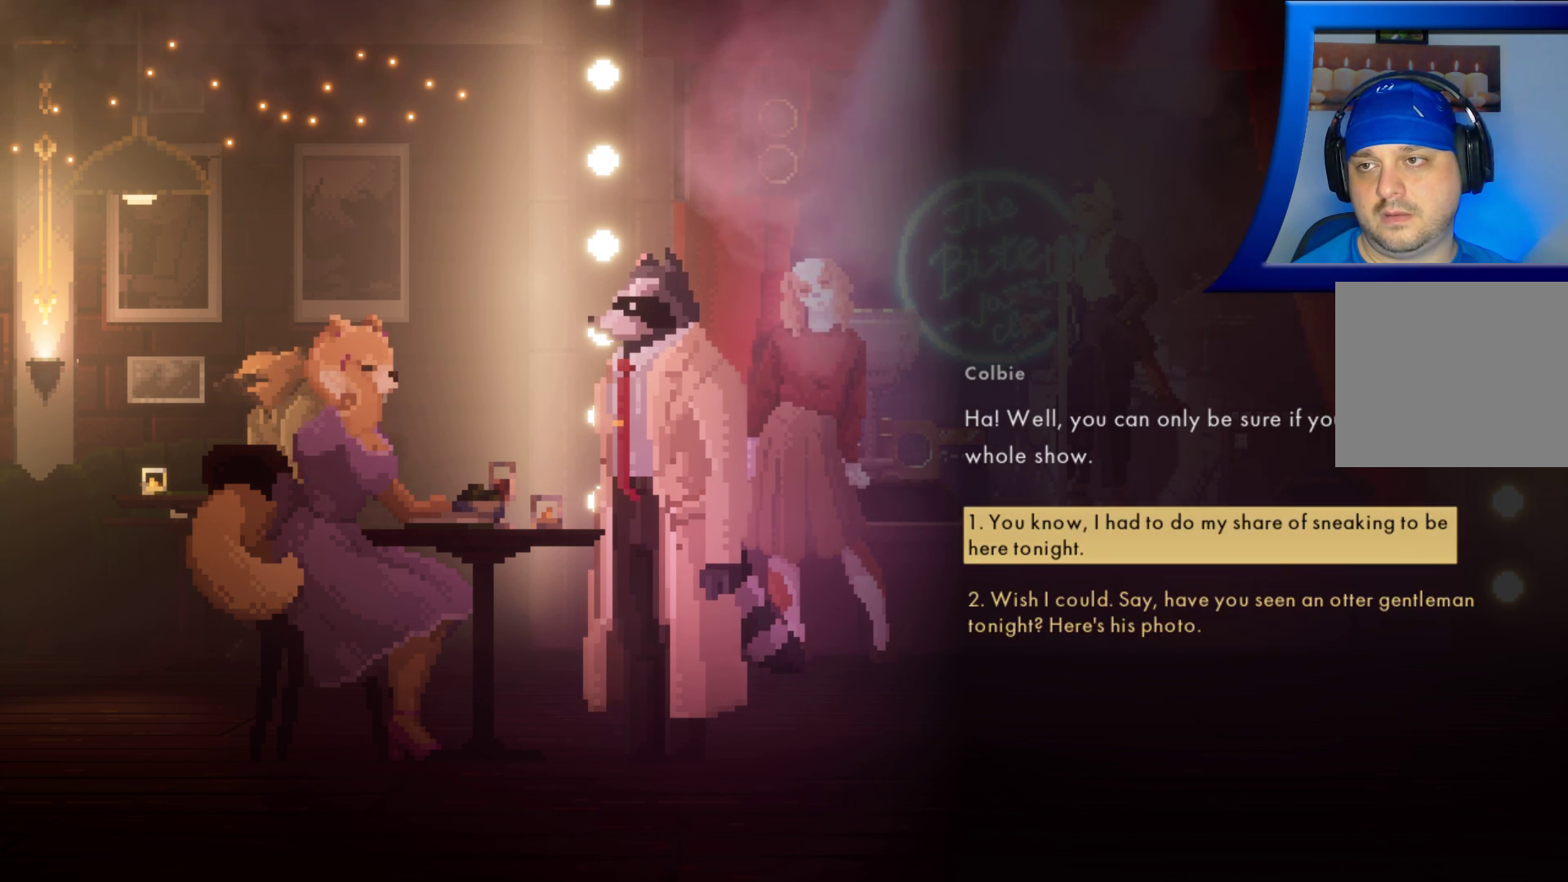
{"buttons": ["A"], "left_stick": "center", "right_stick": "center", "events": [[17, "left_stick", "center"], [400, "A", "down"]]}
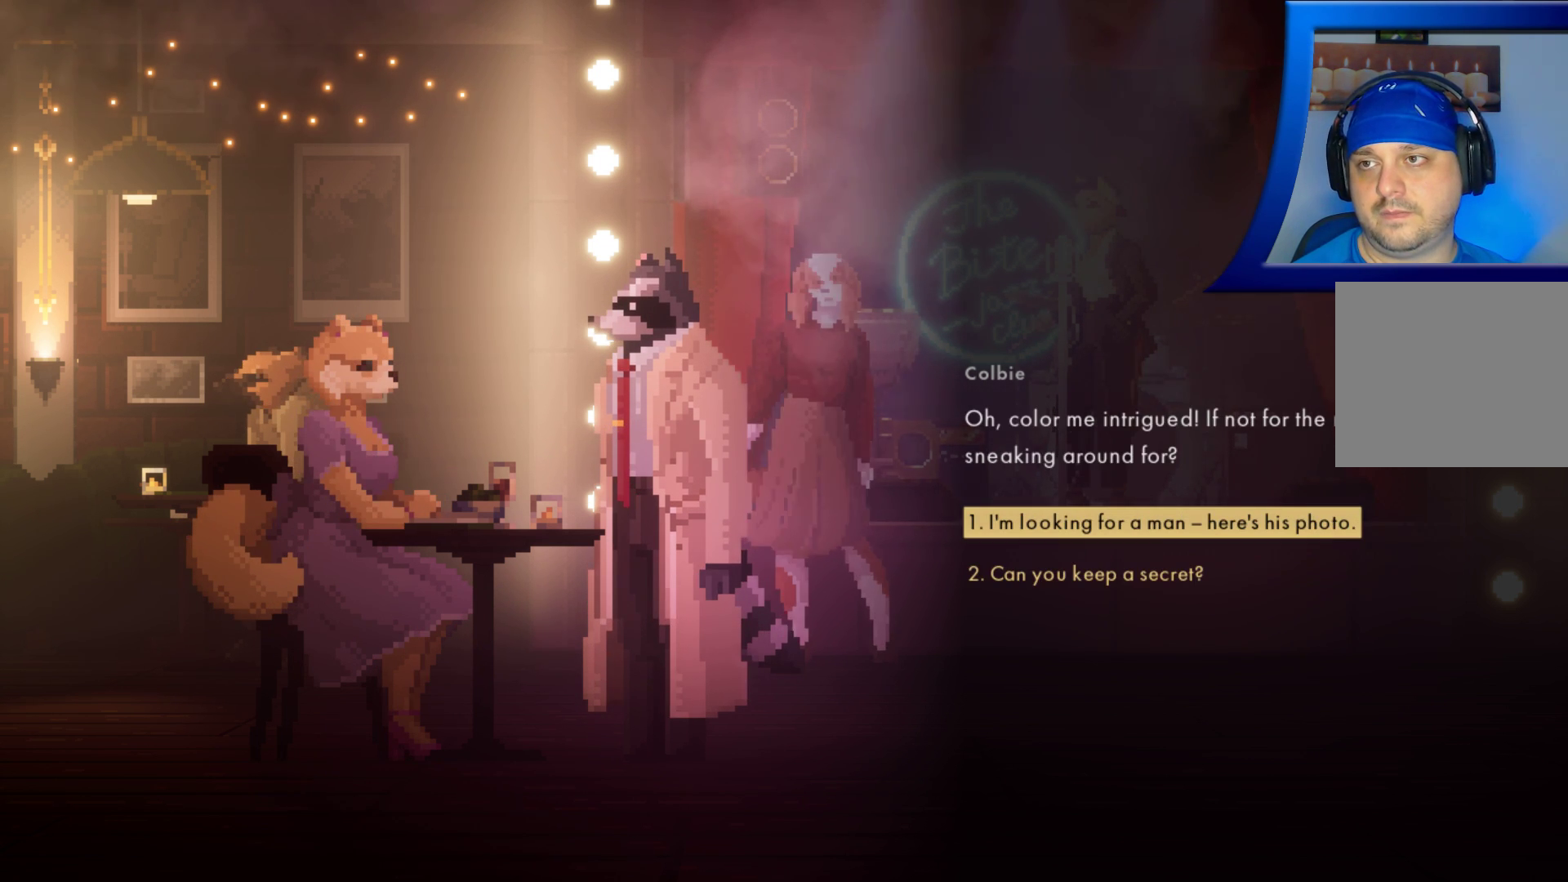
{"buttons": [], "left_stick": "center", "right_stick": "center", "events": [[17, "A", "up"]]}